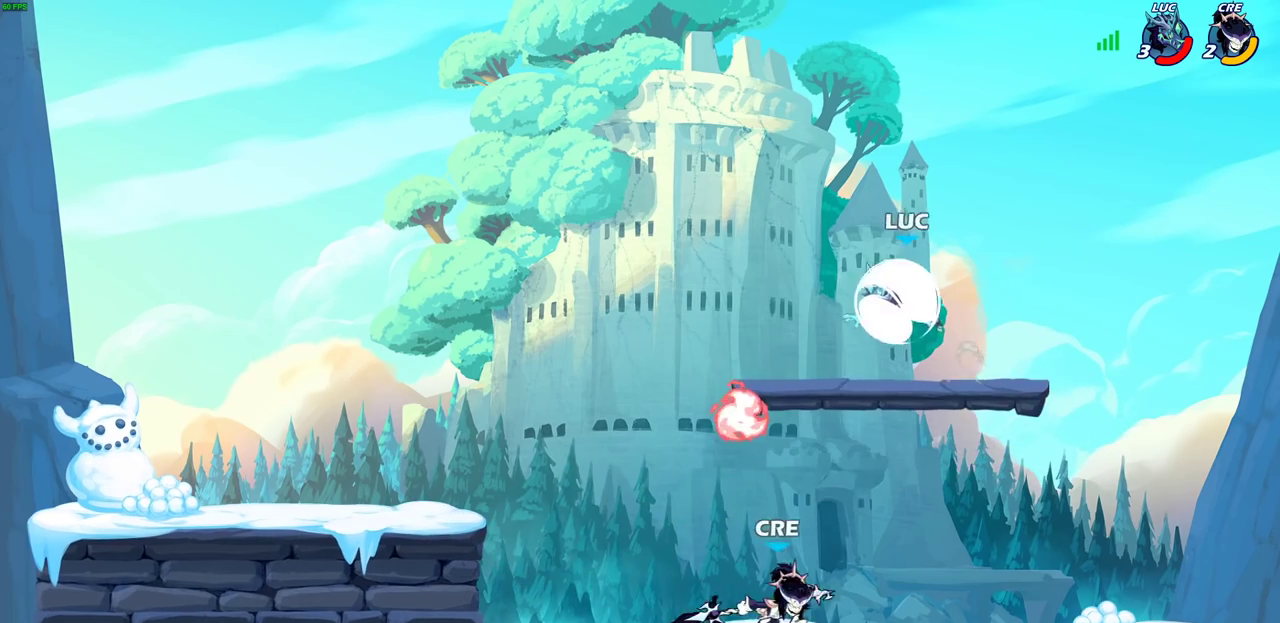
Gameplay with a controller (PlayStation layout); each line is a JSON object with the inputs held at the frame after it (dt_ms = milliseconds from this image to that frame). "events" lists button and stick changes between this image and that frame as [ms after this image, input, new state], when the widget could be followed in between. This document gives stick clicks only as held states, not as events. Not read: L1 R1.
{"dt_ms": 600, "buttons": [], "left_stick": "down", "right_stick": "center", "events": [[117, "left_stick", "up-right"], [283, "left_stick", "right"], [433, "left_stick", "down-right"], [483, "left_stick", "down"]]}
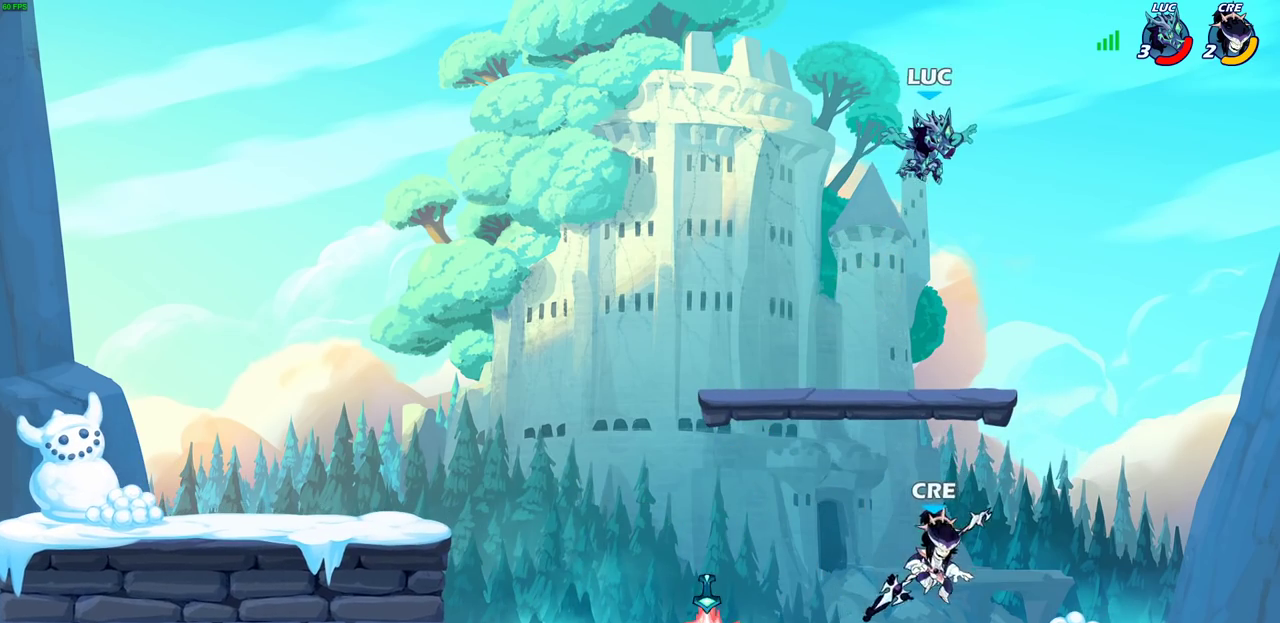
{"dt_ms": 300, "buttons": [], "left_stick": "down-right", "right_stick": "center", "events": [[83, "left_stick", "down-right"], [217, "left_stick", "down"], [267, "left_stick", "down-right"]]}
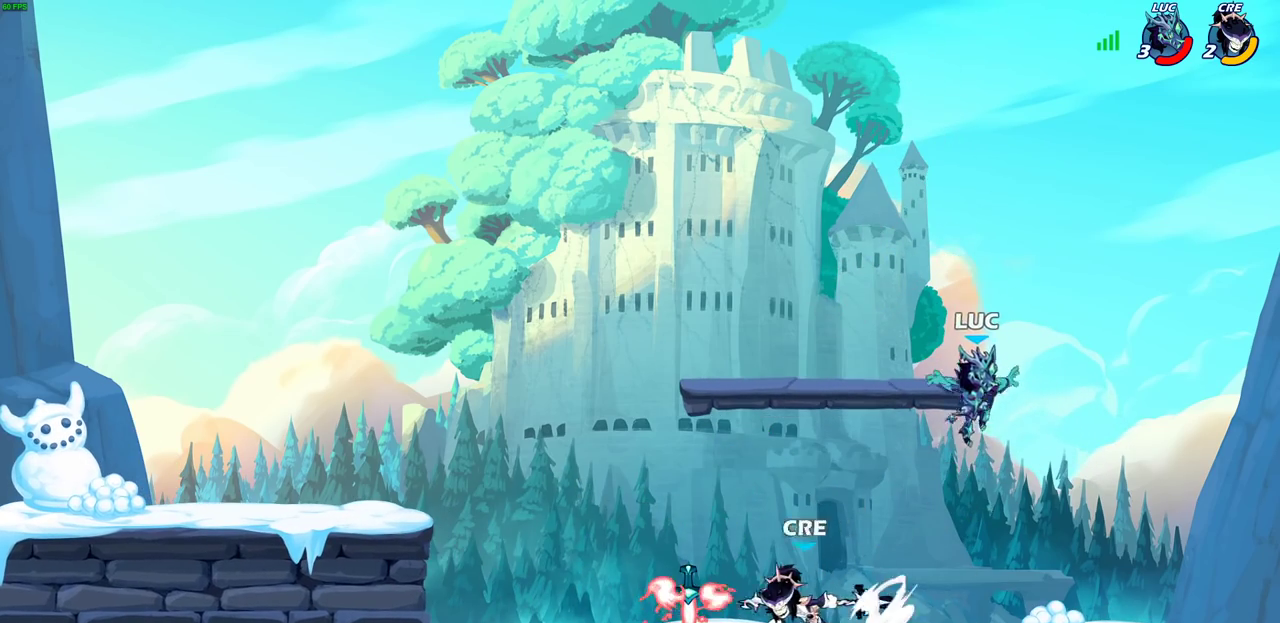
{"dt_ms": 700, "buttons": [], "left_stick": "up-left", "right_stick": "center", "events": [[50, "left_stick", "right"], [317, "left_stick", "up-left"], [467, "left_stick", "right"], [567, "left_stick", "up-left"]]}
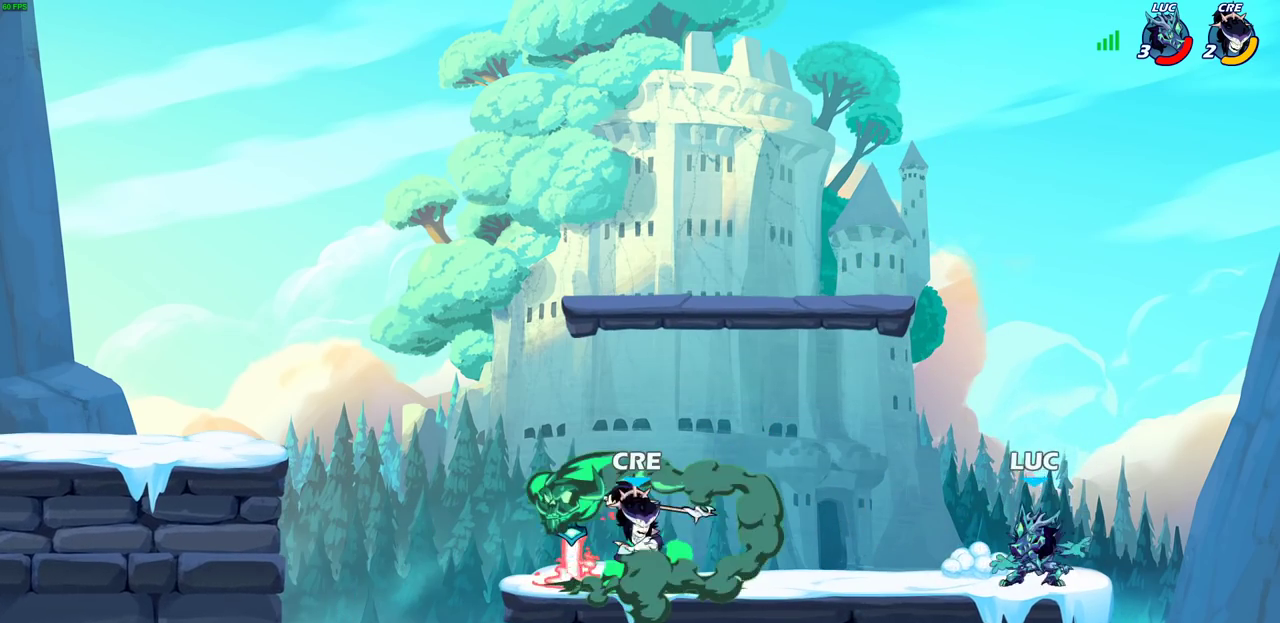
{"dt_ms": 400, "buttons": [], "left_stick": "center", "right_stick": "center", "events": [[133, "left_stick", "right"], [200, "left_stick", "center"]]}
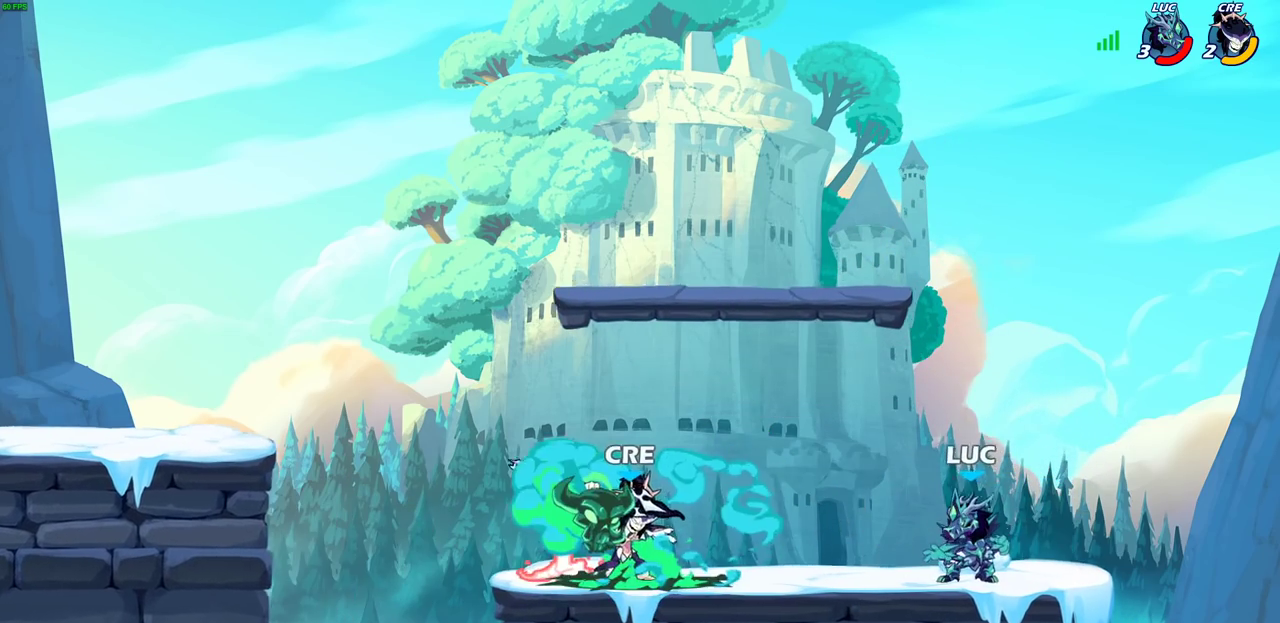
{"dt_ms": 800, "buttons": [], "left_stick": "center", "right_stick": "center", "events": [[250, "left_stick", "left"], [283, "R2", "down"], [300, "CIRCLE", "down"], [333, "left_stick", "center"], [367, "CIRCLE", "up"], [383, "R2", "up"]]}
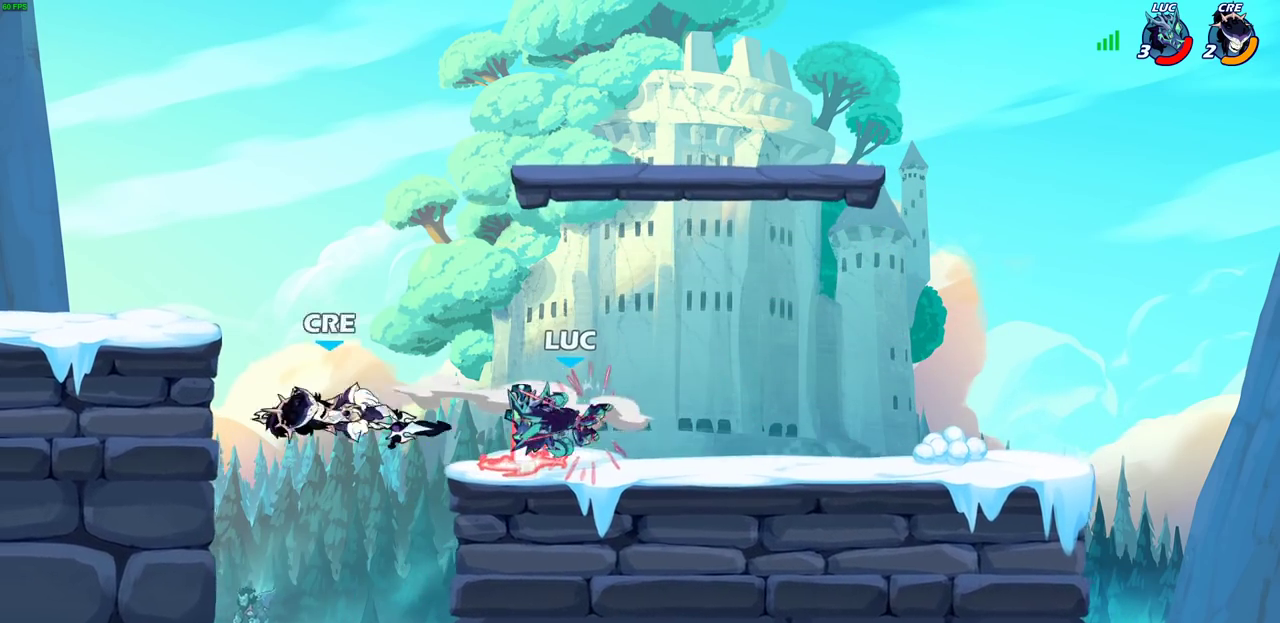
{"dt_ms": 300, "buttons": [], "left_stick": "center", "right_stick": "center", "events": []}
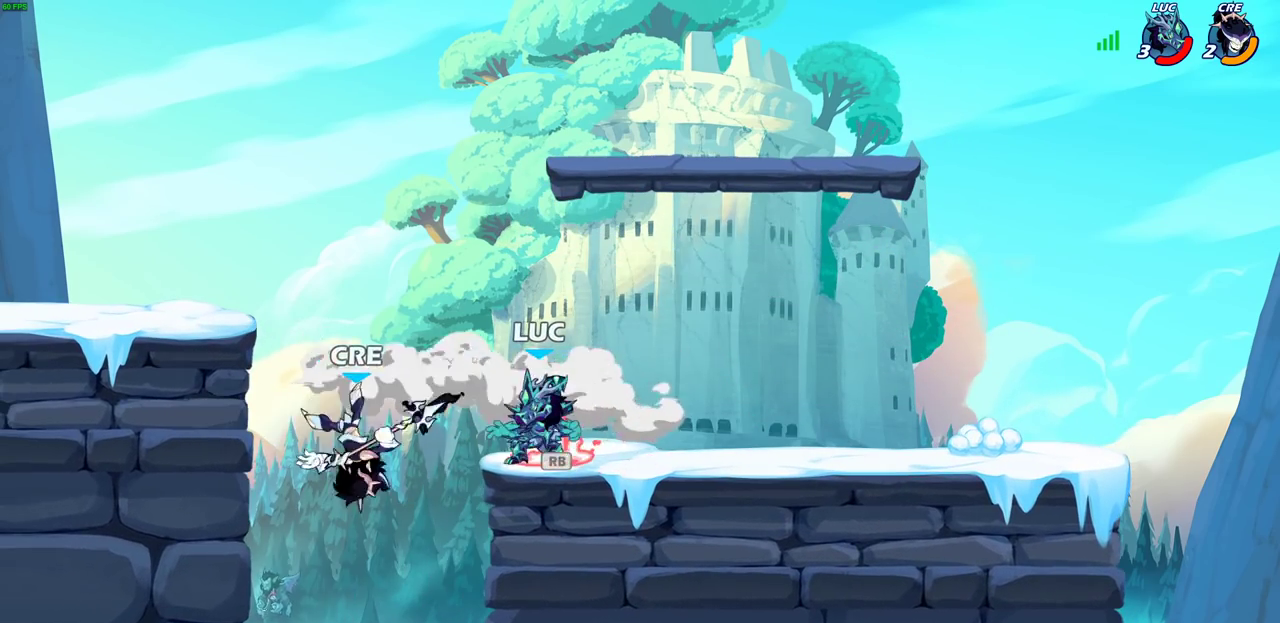
{"dt_ms": 500, "buttons": [], "left_stick": "center", "right_stick": "center", "events": [[83, "left_stick", "down"], [117, "SQUARE", "down"], [200, "SQUARE", "up"], [233, "left_stick", "center"]]}
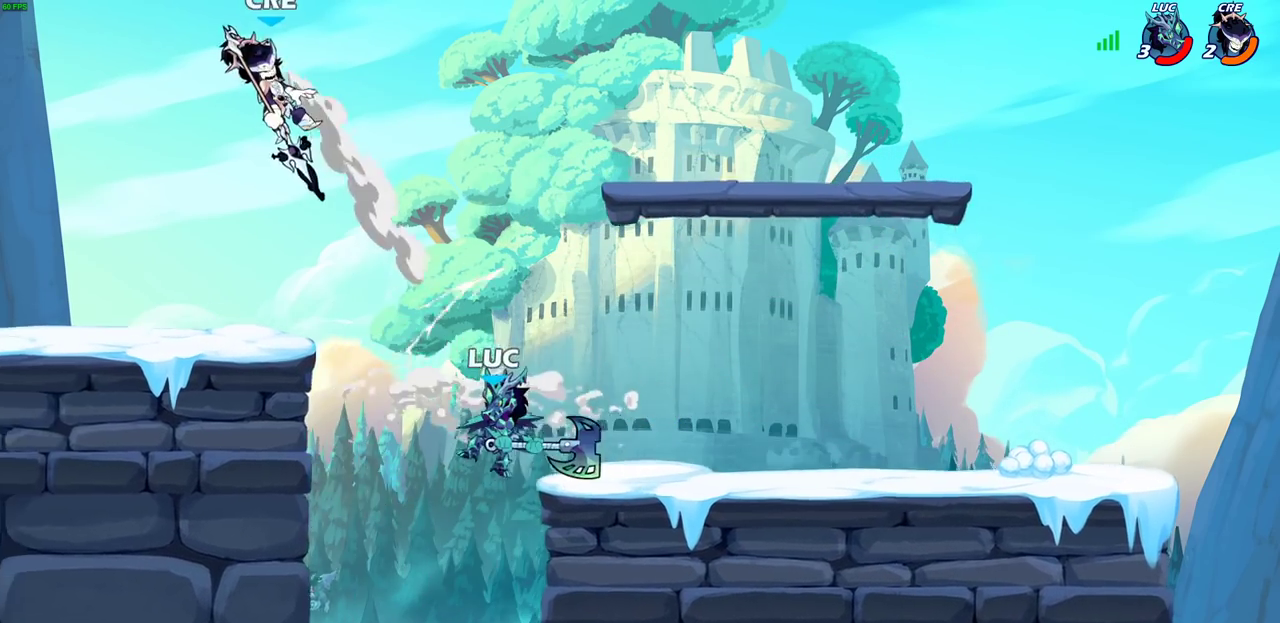
{"dt_ms": 300, "buttons": ["CROSS"], "left_stick": "left", "right_stick": "center", "events": [[250, "CROSS", "down"], [250, "left_stick", "left"]]}
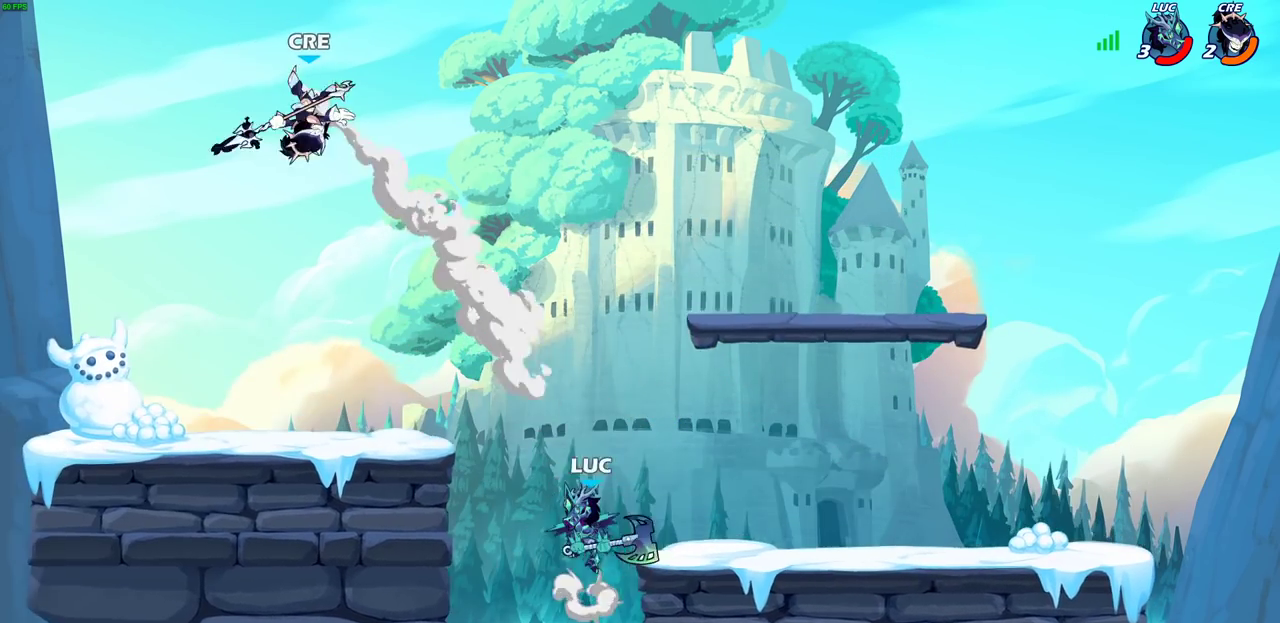
{"dt_ms": 700, "buttons": [], "left_stick": "center", "right_stick": "center", "events": [[50, "left_stick", "up-left"], [100, "CROSS", "up"], [383, "left_stick", "center"]]}
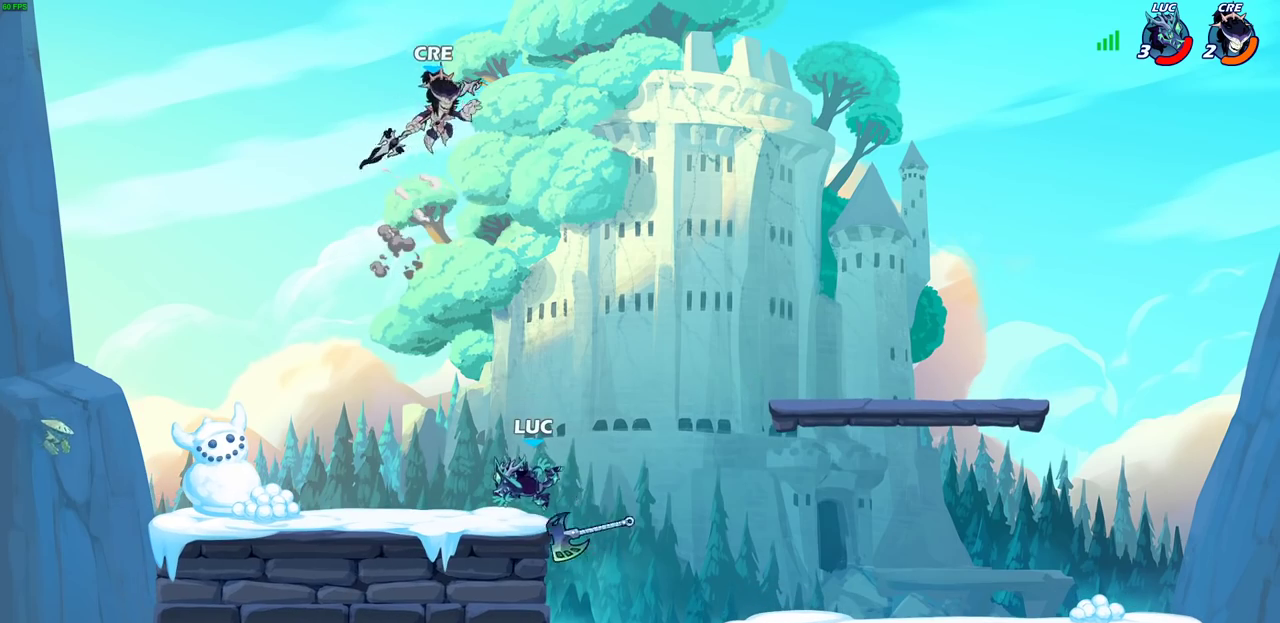
{"dt_ms": 300, "buttons": [], "left_stick": "right", "right_stick": "center", "events": [[250, "left_stick", "right"]]}
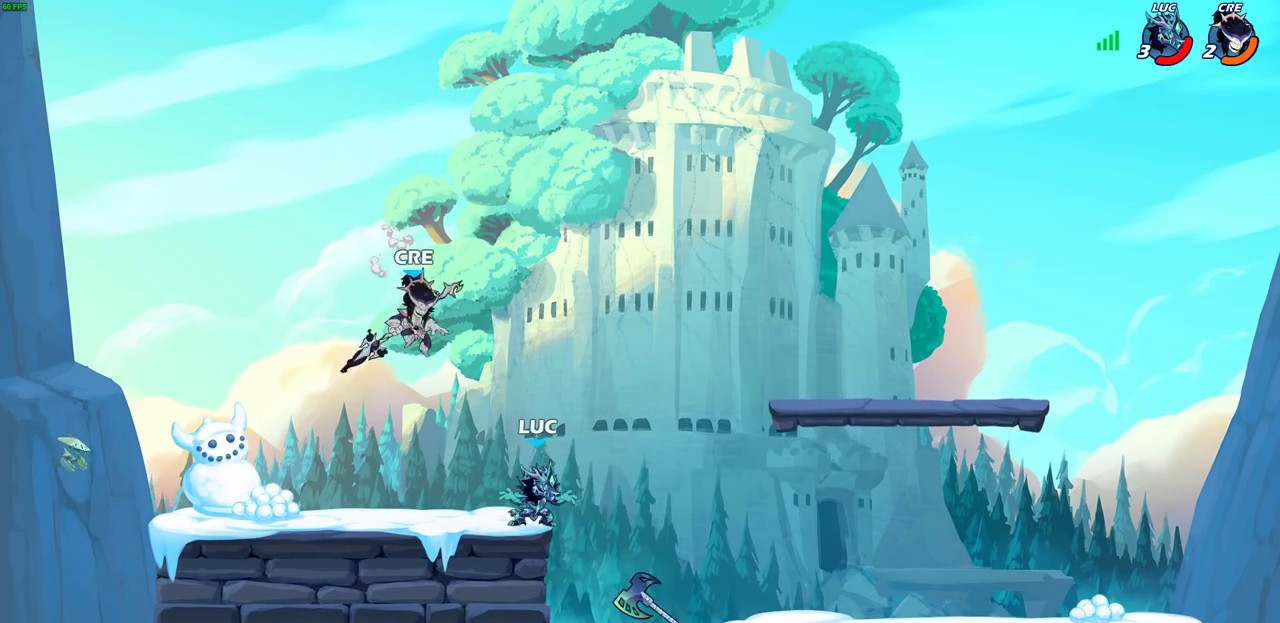
{"dt_ms": 900, "buttons": ["CROSS"], "left_stick": "left", "right_stick": "center", "events": [[67, "left_stick", "down-right"], [350, "left_stick", "down"], [483, "left_stick", "down-left"], [600, "CROSS", "down"], [617, "left_stick", "left"], [683, "left_stick", "up-left"], [733, "left_stick", "left"], [750, "CROSS", "up"], [867, "CROSS", "down"]]}
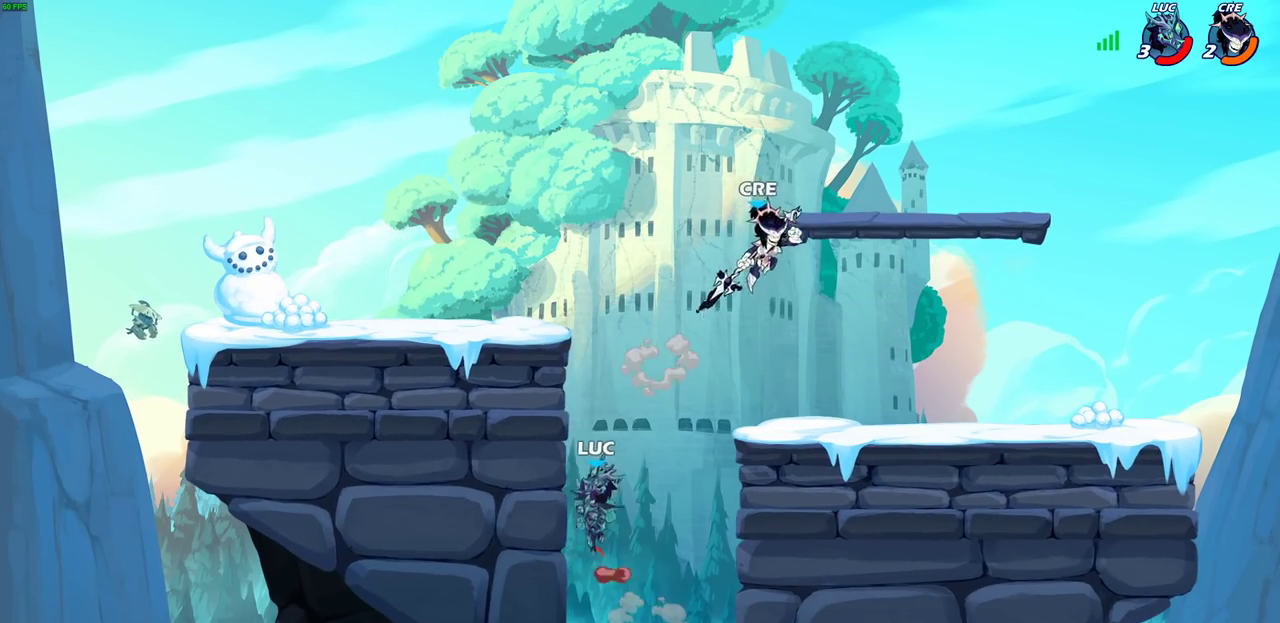
{"dt_ms": 300, "buttons": ["CROSS"], "left_stick": "up-right", "right_stick": "center", "events": [[33, "left_stick", "up-left"], [133, "CROSS", "up"], [183, "left_stick", "up-right"], [250, "CROSS", "down"]]}
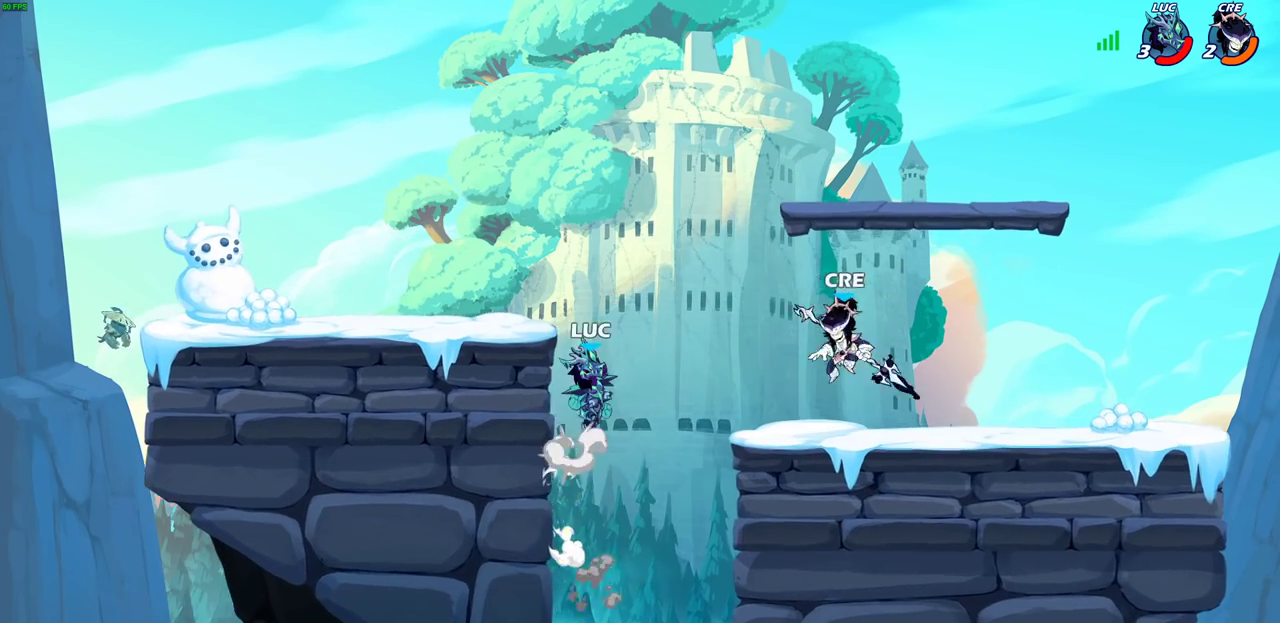
{"dt_ms": 500, "buttons": ["R2"], "left_stick": "right", "right_stick": "center", "events": [[67, "CROSS", "up"], [233, "left_stick", "right"], [300, "R2", "down"]]}
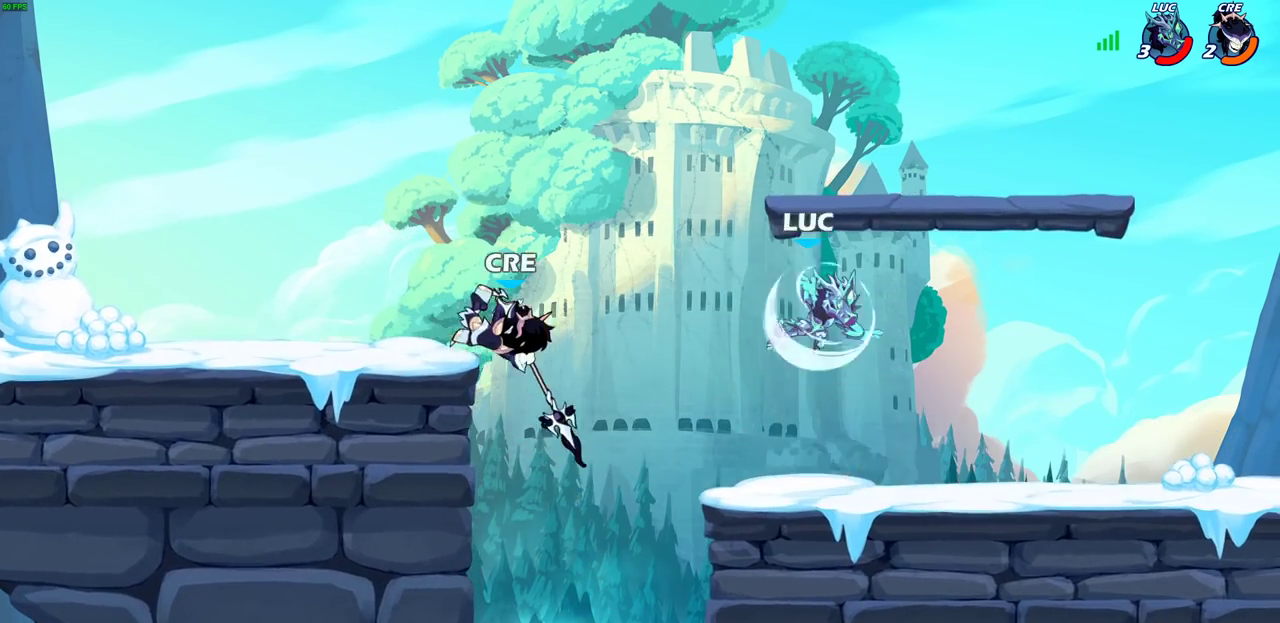
{"dt_ms": 500, "buttons": ["CROSS"], "left_stick": "center", "right_stick": "center", "events": [[50, "R2", "up"], [100, "left_stick", "down-left"], [217, "left_stick", "left"], [433, "CROSS", "down"], [483, "left_stick", "center"]]}
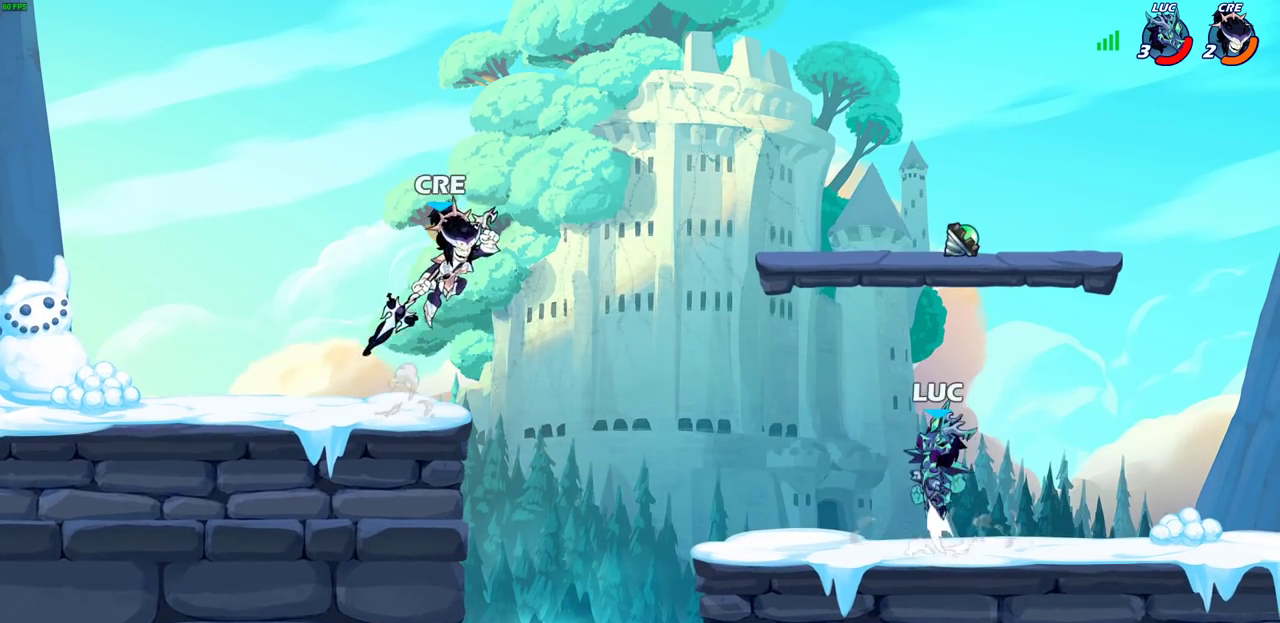
{"dt_ms": 400, "buttons": [], "left_stick": "right", "right_stick": "center", "events": [[67, "CROSS", "up"], [133, "CROSS", "down"], [200, "left_stick", "right"], [283, "CROSS", "up"]]}
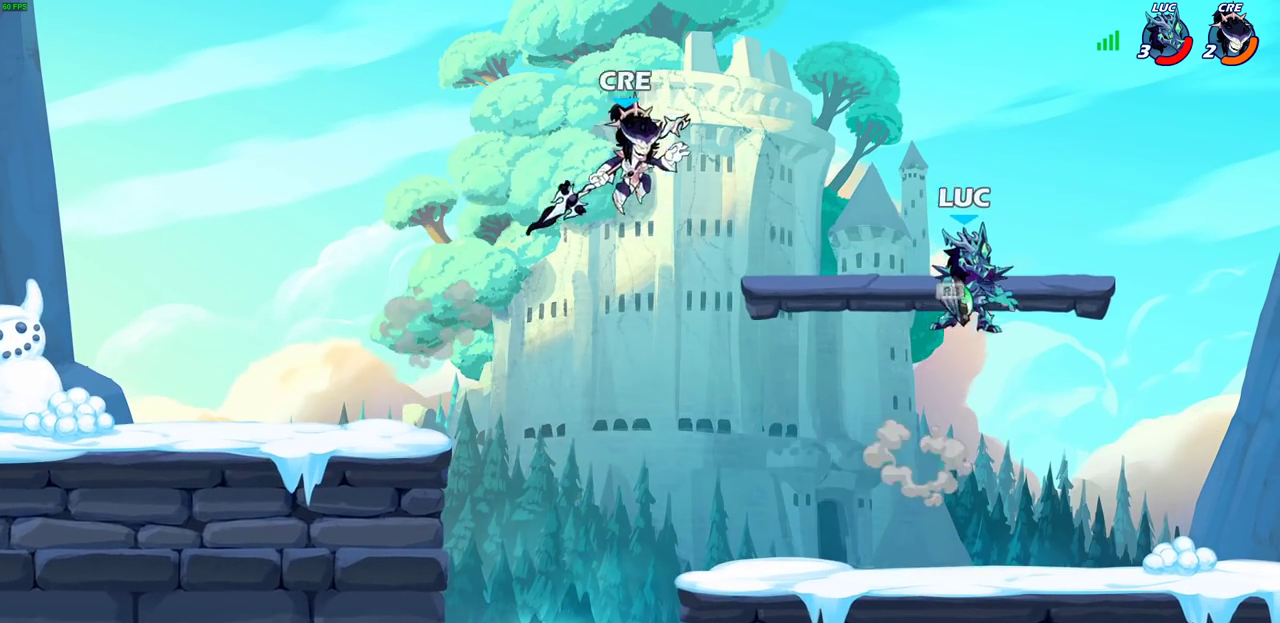
{"dt_ms": 600, "buttons": [], "left_stick": "center", "right_stick": "center", "events": [[17, "left_stick", "down-right"], [183, "left_stick", "left"], [200, "CIRCLE", "down"], [283, "CIRCLE", "up"], [350, "left_stick", "center"]]}
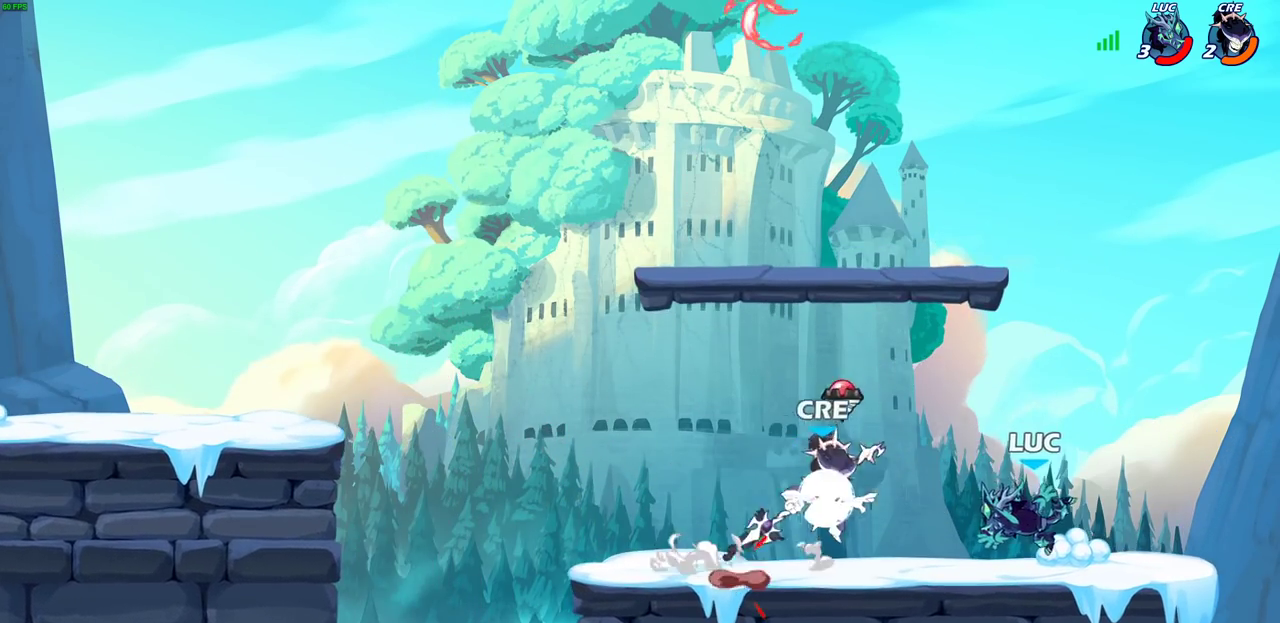
{"dt_ms": 300, "buttons": ["R2"], "left_stick": "up-left", "right_stick": "center", "events": [[17, "left_stick", "right"], [83, "CROSS", "down"], [167, "R2", "down"], [183, "left_stick", "up-right"], [217, "CROSS", "up"], [283, "left_stick", "up-left"]]}
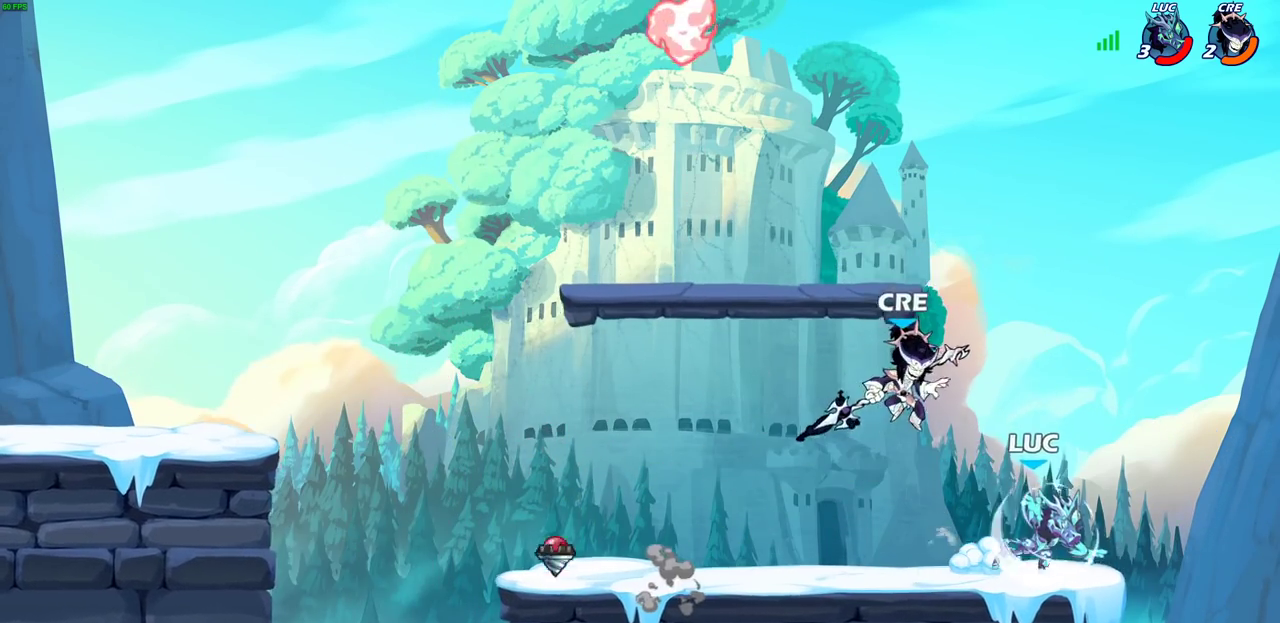
{"dt_ms": 700, "buttons": [], "left_stick": "left", "right_stick": "center", "events": [[33, "R2", "up"], [83, "left_stick", "left"], [150, "CROSS", "down"], [183, "left_stick", "up"], [283, "CROSS", "up"], [383, "left_stick", "left"], [483, "left_stick", "down-left"], [600, "left_stick", "left"]]}
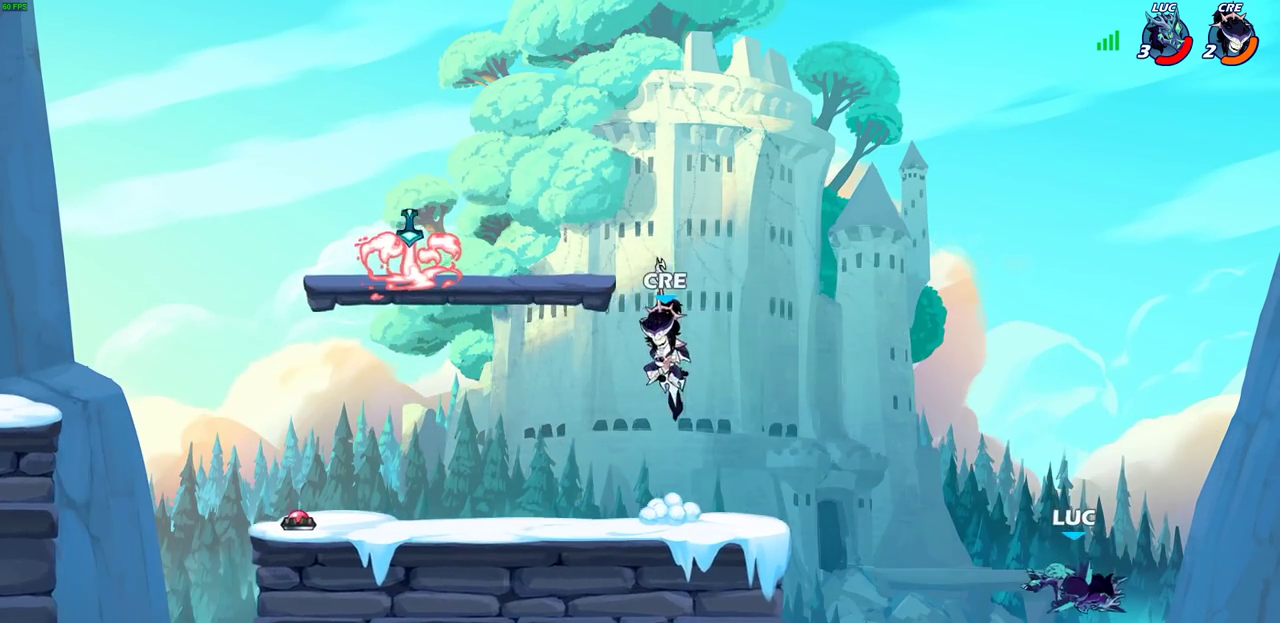
{"dt_ms": 500, "buttons": [], "left_stick": "left", "right_stick": "center", "events": []}
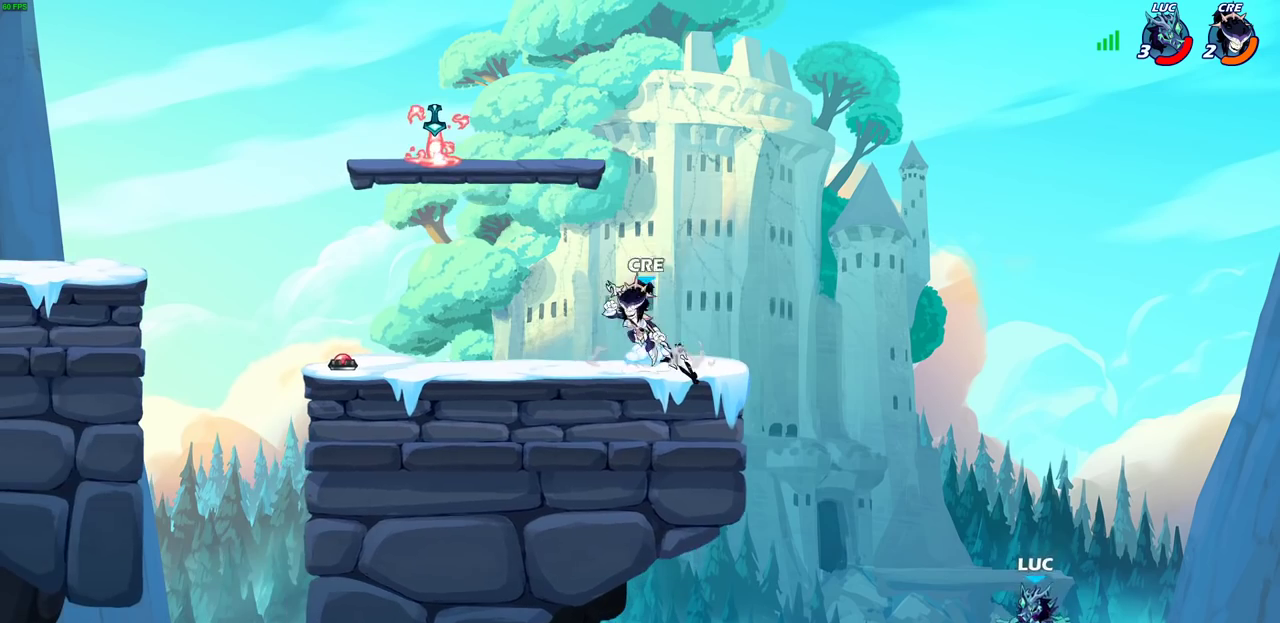
{"dt_ms": 300, "buttons": ["CIRCLE"], "left_stick": "up-right", "right_stick": "center", "events": [[17, "CROSS", "down"], [117, "CROSS", "up"], [167, "left_stick", "up-left"], [233, "CIRCLE", "down"], [267, "left_stick", "up-right"]]}
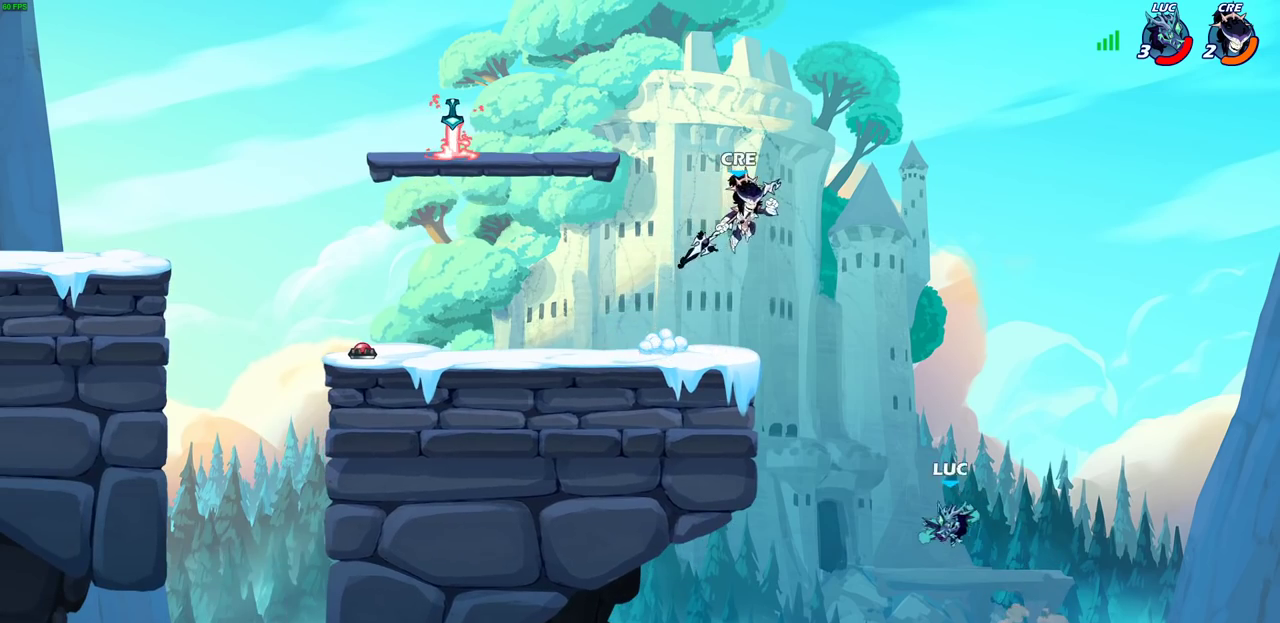
{"dt_ms": 900, "buttons": [], "left_stick": "down-left", "right_stick": "center", "events": [[33, "CIRCLE", "up"], [67, "left_stick", "right"], [417, "left_stick", "up-right"], [600, "left_stick", "up-left"], [700, "left_stick", "left"], [767, "left_stick", "down-left"]]}
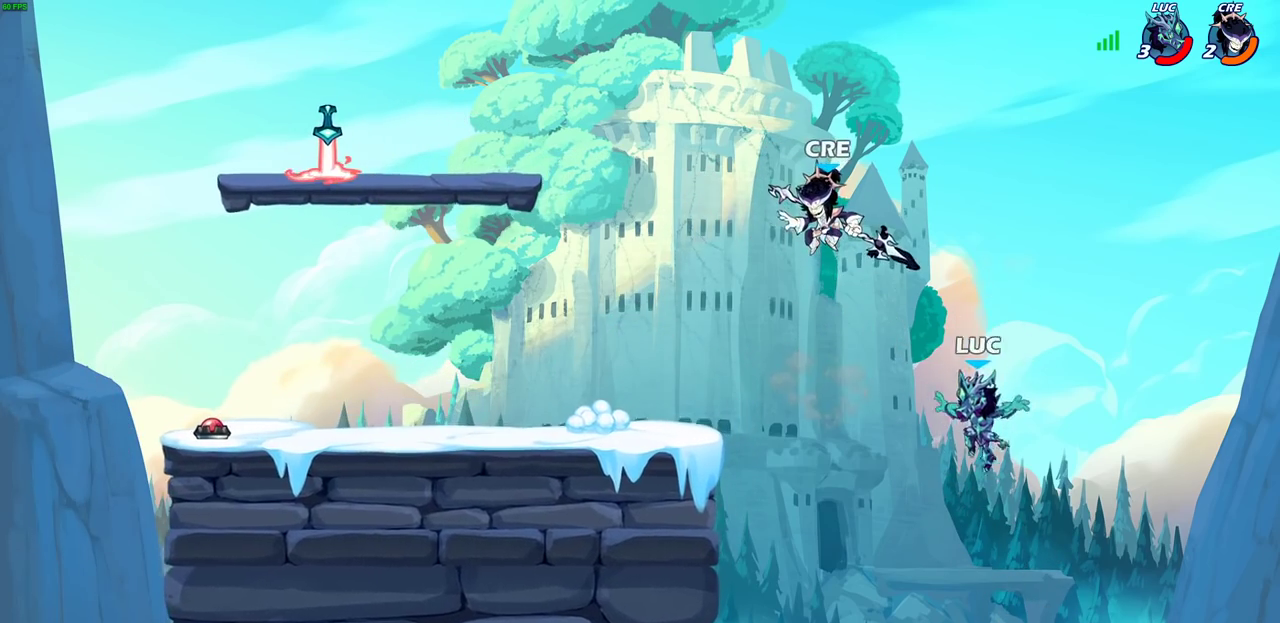
{"dt_ms": 300, "buttons": [], "left_stick": "up-left", "right_stick": "center", "events": [[183, "left_stick", "up-left"]]}
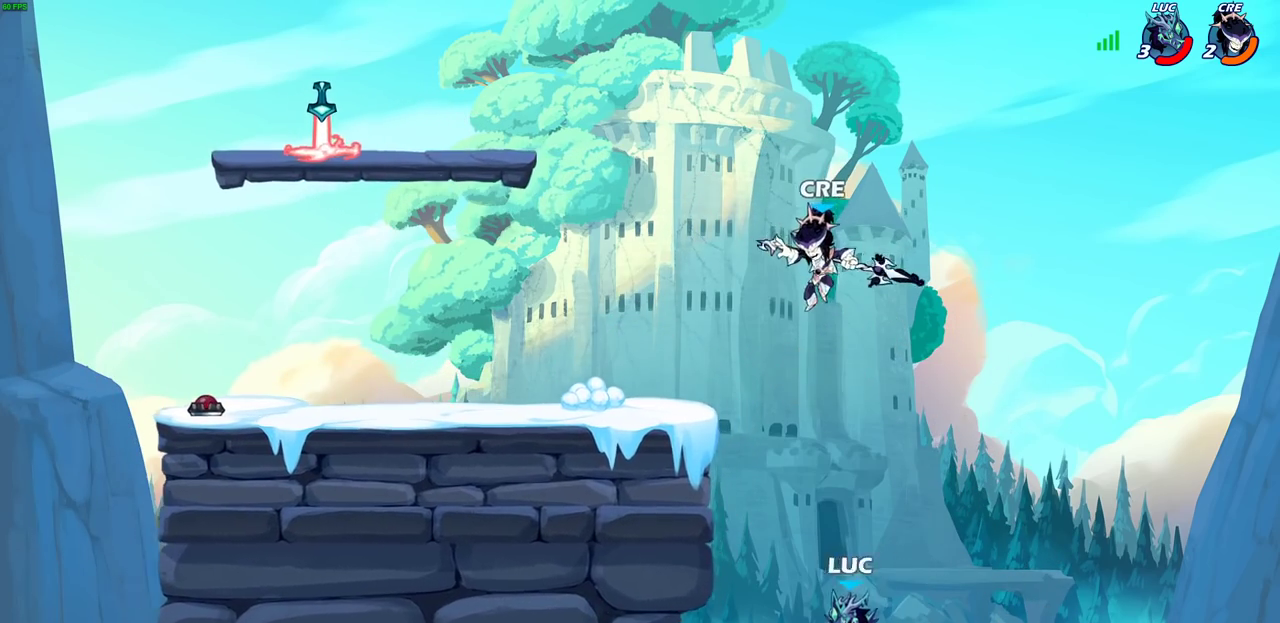
{"dt_ms": 600, "buttons": ["CIRCLE"], "left_stick": "left", "right_stick": "center", "events": [[50, "R2", "down"], [200, "left_stick", "left"], [317, "left_stick", "down-left"], [367, "R2", "up"], [433, "left_stick", "right"], [500, "CROSS", "down"], [550, "left_stick", "up-left"], [567, "CIRCLE", "down"], [583, "CROSS", "up"], [600, "left_stick", "left"]]}
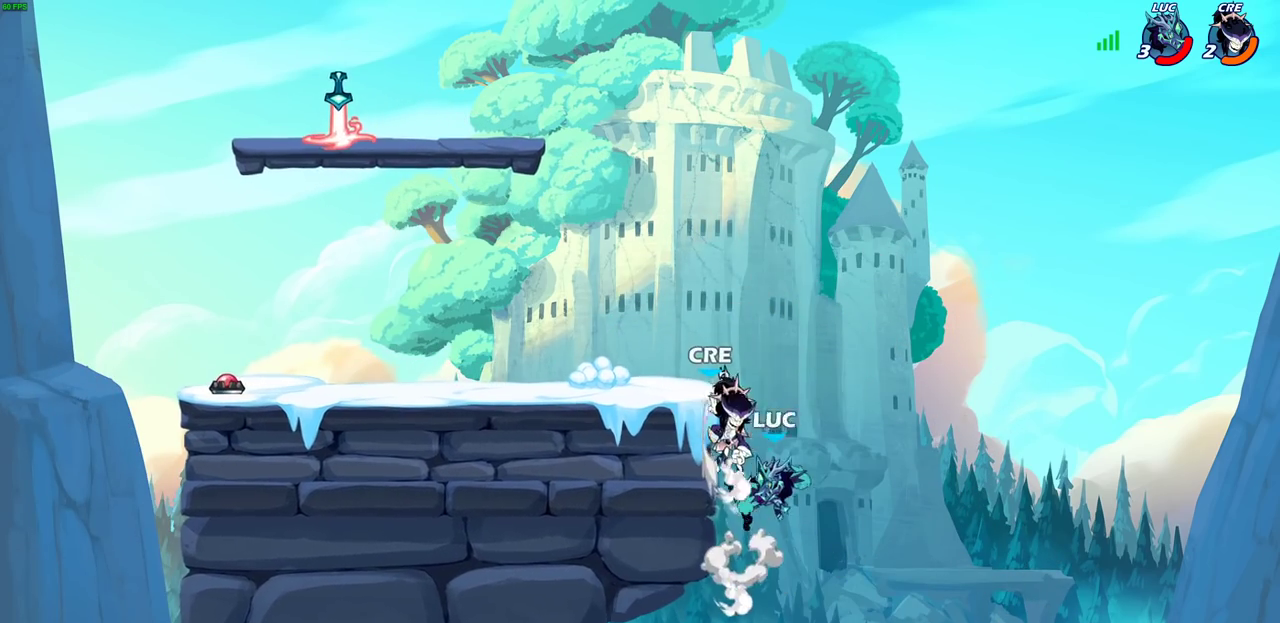
{"dt_ms": 400, "buttons": [], "left_stick": "left", "right_stick": "center", "events": [[83, "CIRCLE", "up"]]}